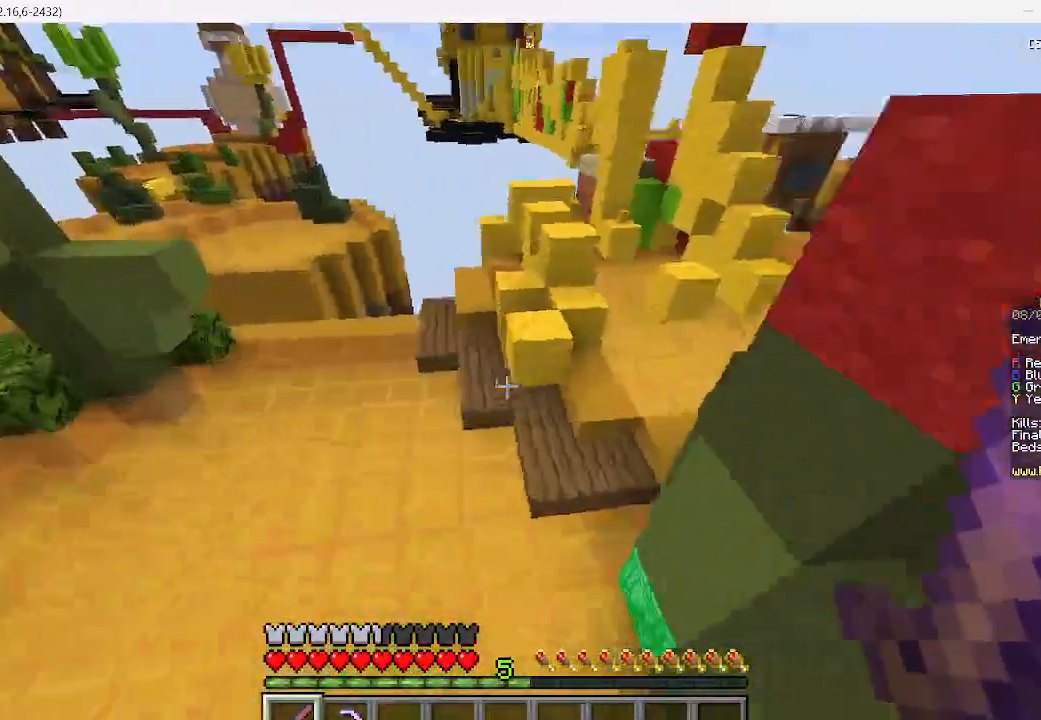
Gameplay with keyboard and mouse; each line is a JSON object with the keys and mouse buttons held at the frame after it. "events" lists presses ("down") and releases ("up") of "a", "d", "s", "w", "mouse_left" and "mouse_right" between this image and that frame as [ms after this image, input, new state], when the widget could be followed in between. "mouse_left", "mouse_right" = the "left", "right" buttons of the "mouse" list. No other keys are recorded. Fast repeated clicks can show as one long hold. Mouse movement is not recorded.
{"keys": ["w"], "mouse": [], "events": [[489, "d", "up"]]}
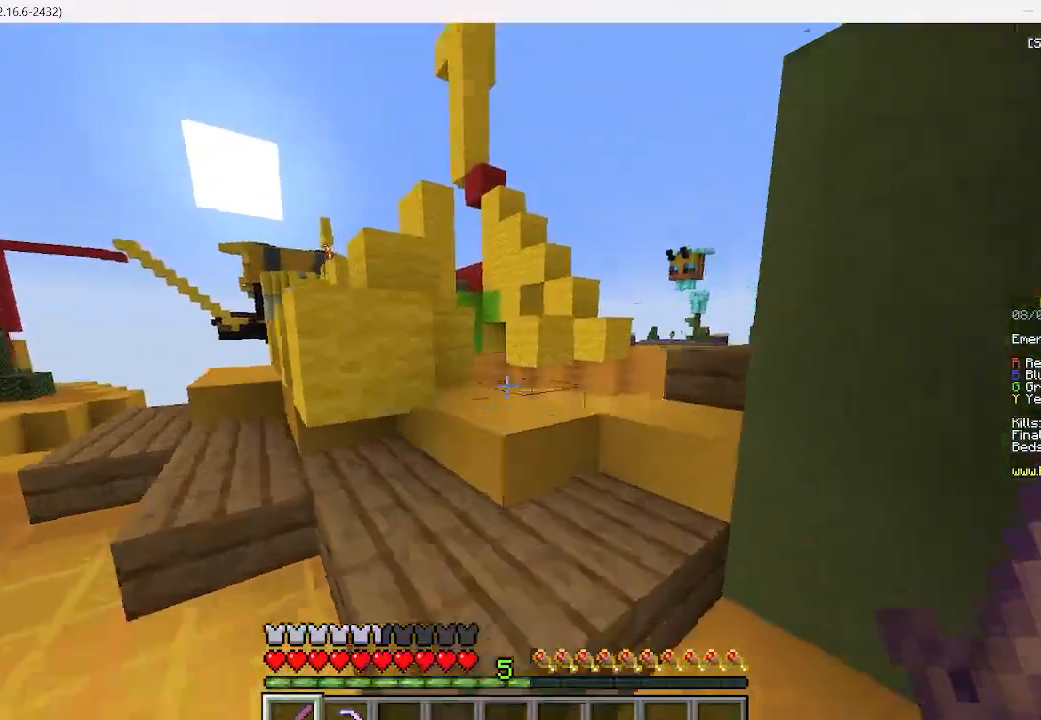
{"keys": ["w"], "mouse": [], "events": [[267, "d", "down"], [467, "d", "up"]]}
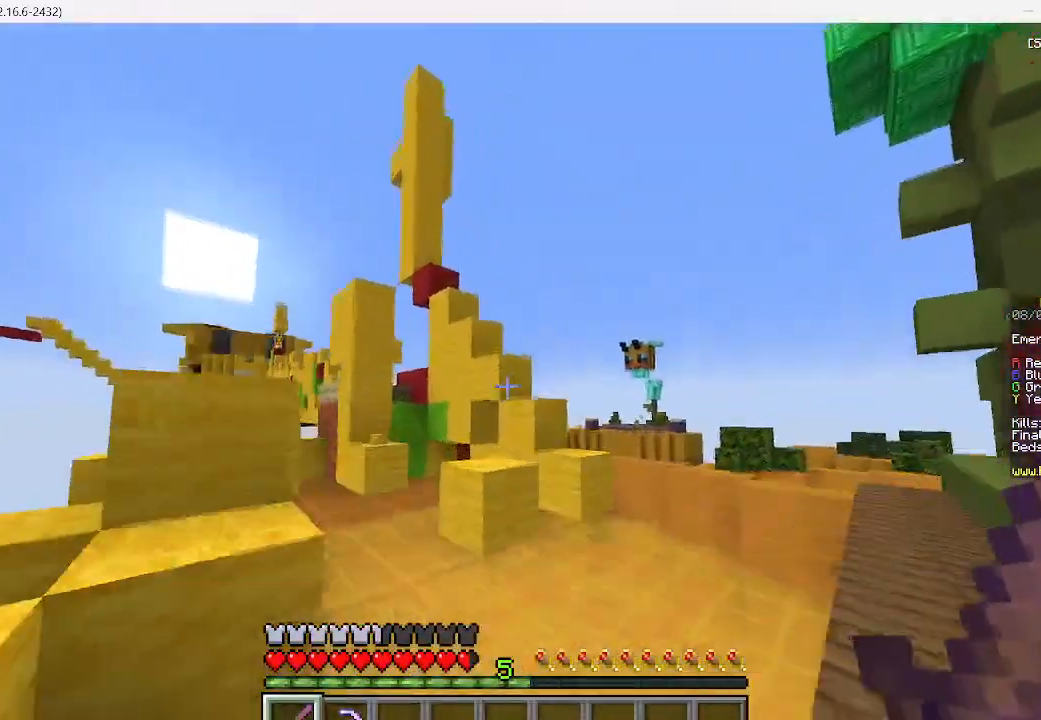
{"keys": ["w"], "mouse": [], "events": []}
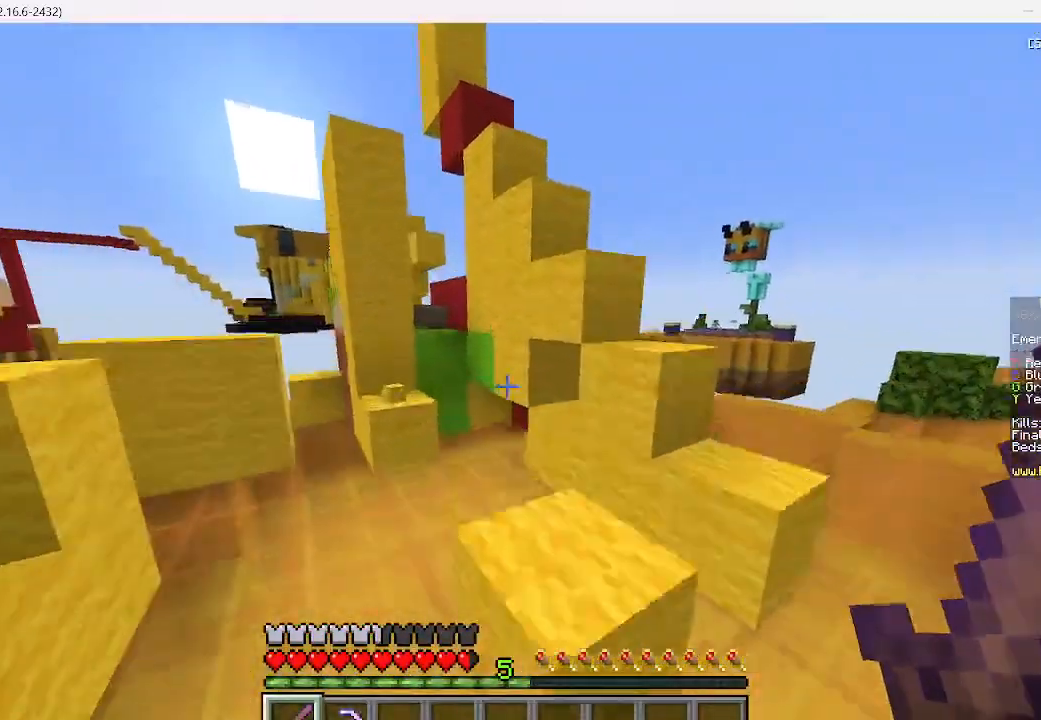
{"keys": ["a", "w"], "mouse": [], "events": [[445, "a", "down"]]}
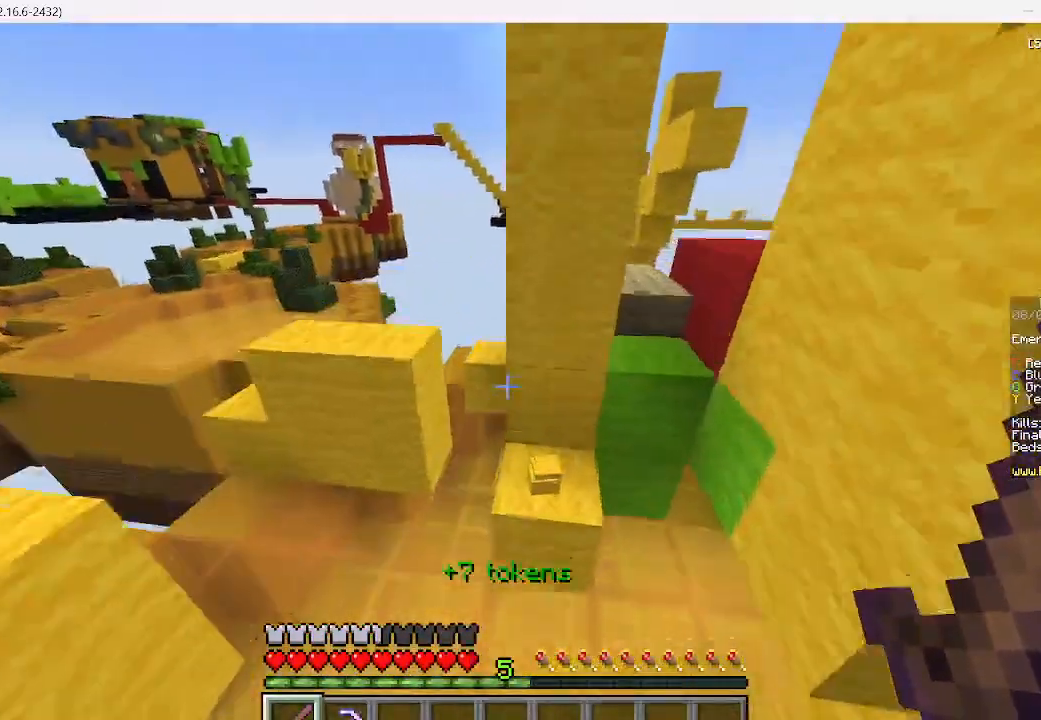
{"keys": ["d", "w"], "mouse": [], "events": [[200, "a", "up"], [378, "d", "down"]]}
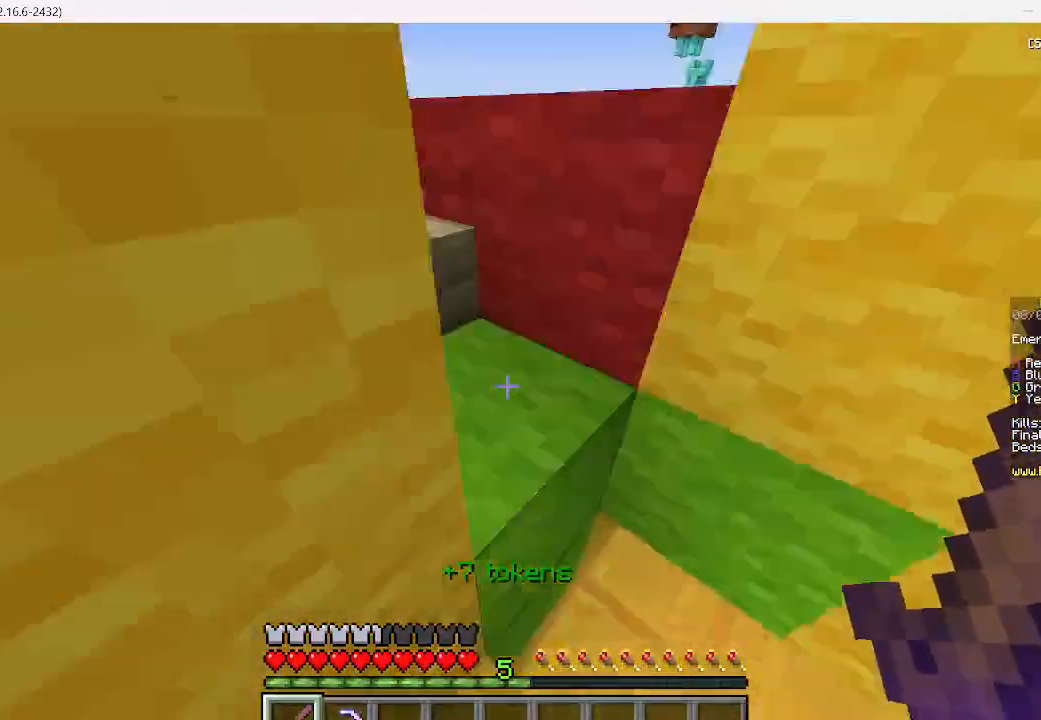
{"keys": ["a", "w"], "mouse": [], "events": [[156, "d", "up"], [356, "a", "down"]]}
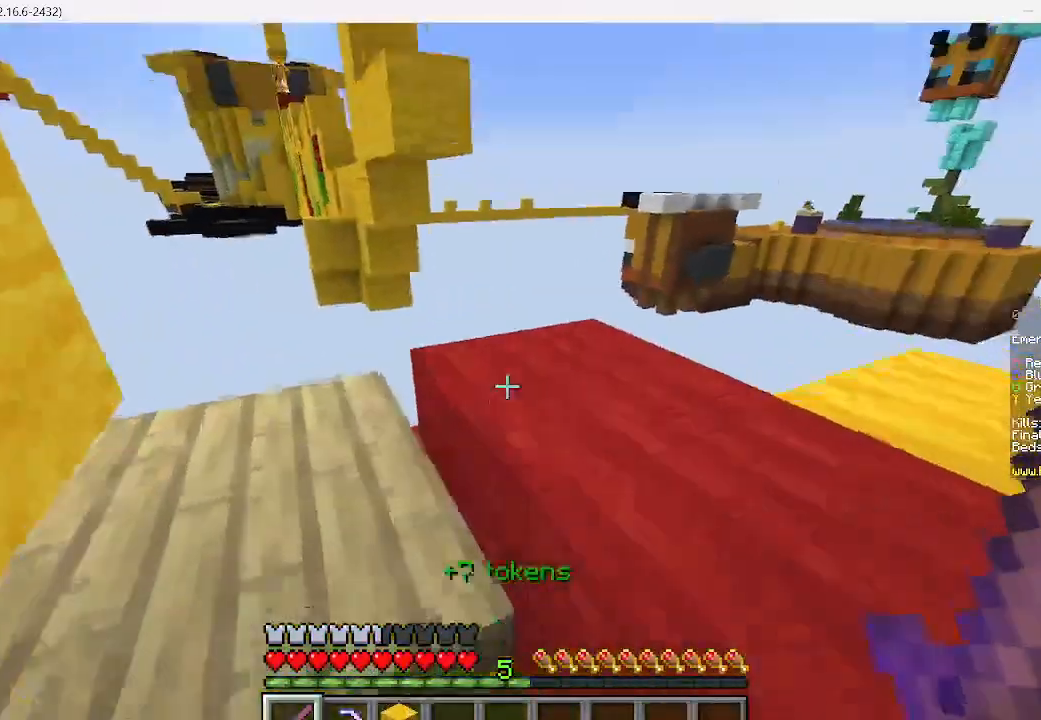
{"keys": [], "mouse": [], "events": [[45, "a", "up"], [222, "d", "down"], [356, "w", "up"], [489, "d", "up"]]}
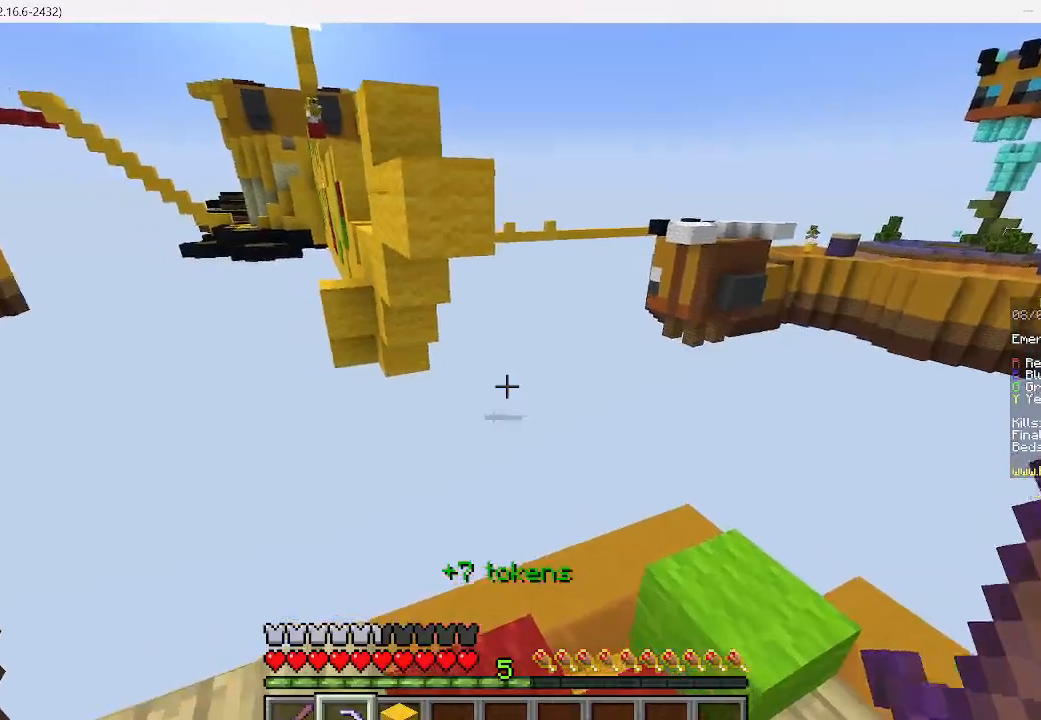
{"keys": ["d", "w"], "mouse": [], "events": [[200, "w", "down"], [289, "d", "down"]]}
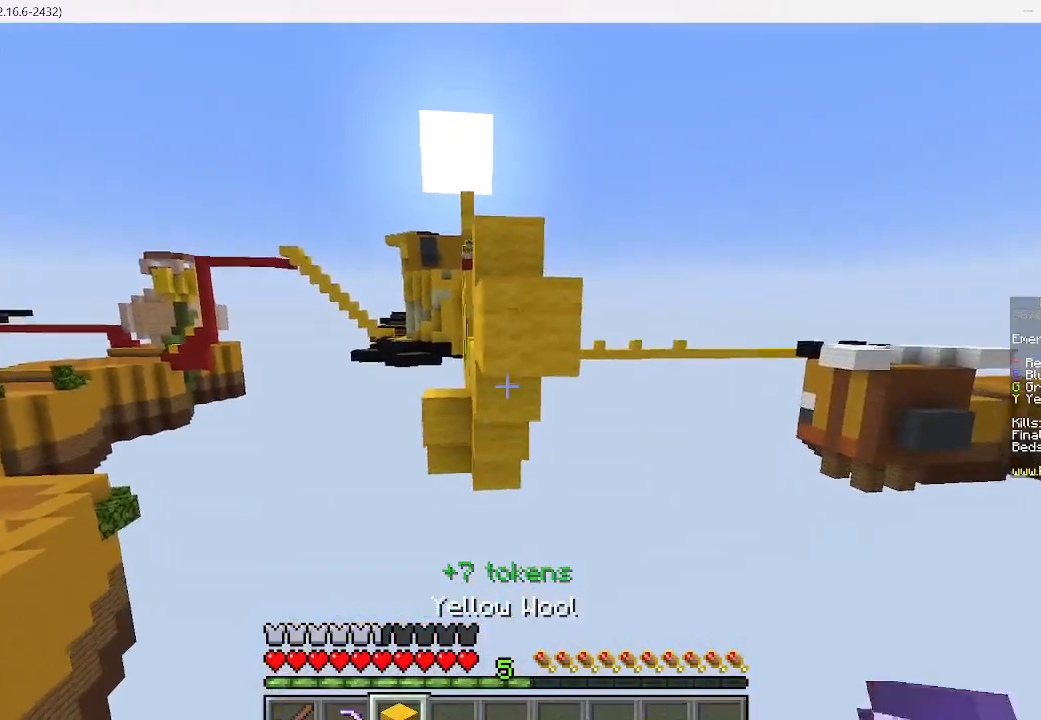
{"keys": [], "mouse": [], "events": [[45, "d", "up"], [45, "w", "up"]]}
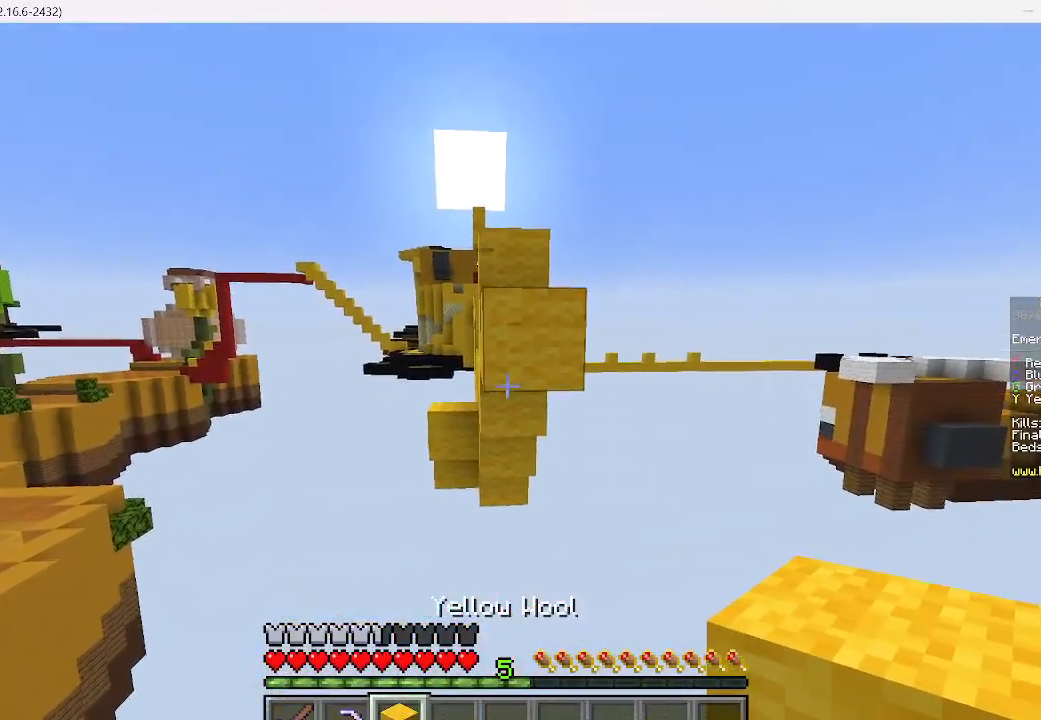
{"keys": ["s"], "mouse": ["right"], "events": [[267, "mouse_right", "down"], [378, "s", "down"]]}
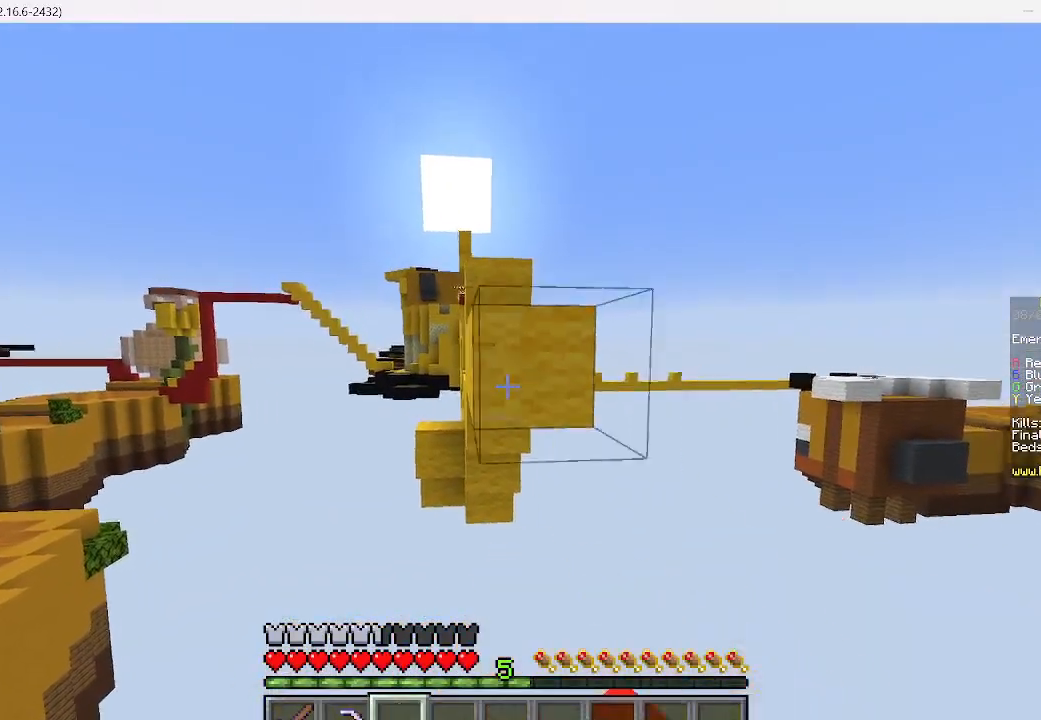
{"keys": ["w"], "mouse": [], "events": [[156, "mouse_right", "up"], [267, "s", "up"], [422, "w", "down"]]}
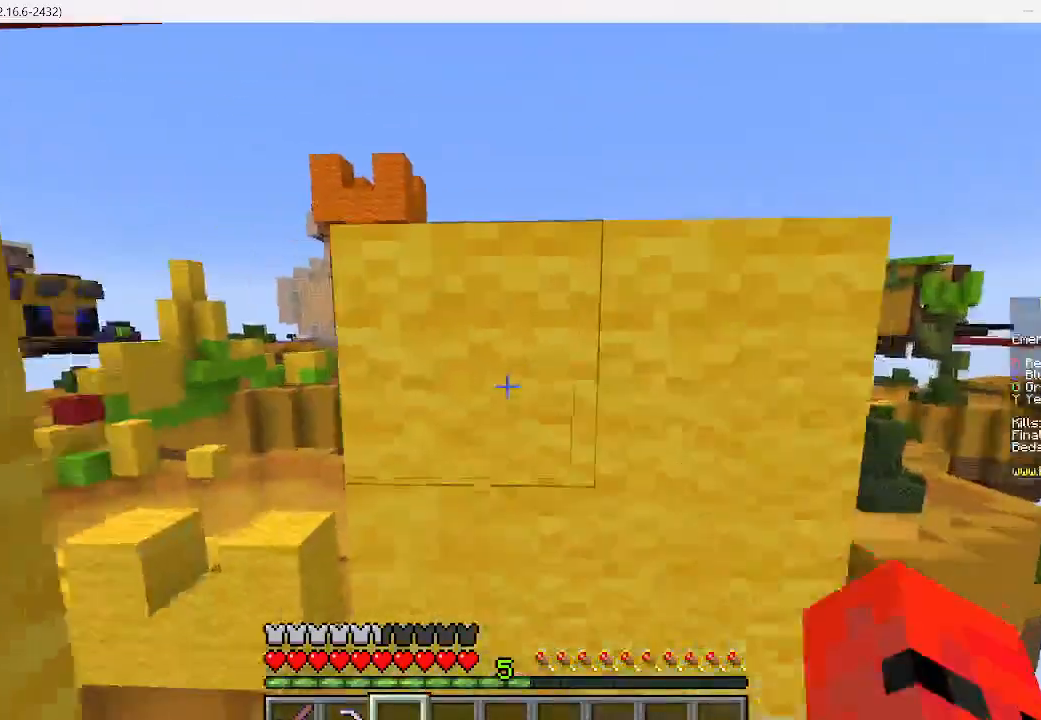
{"keys": ["s"], "mouse": [], "events": [[178, "w", "up"], [356, "s", "down"]]}
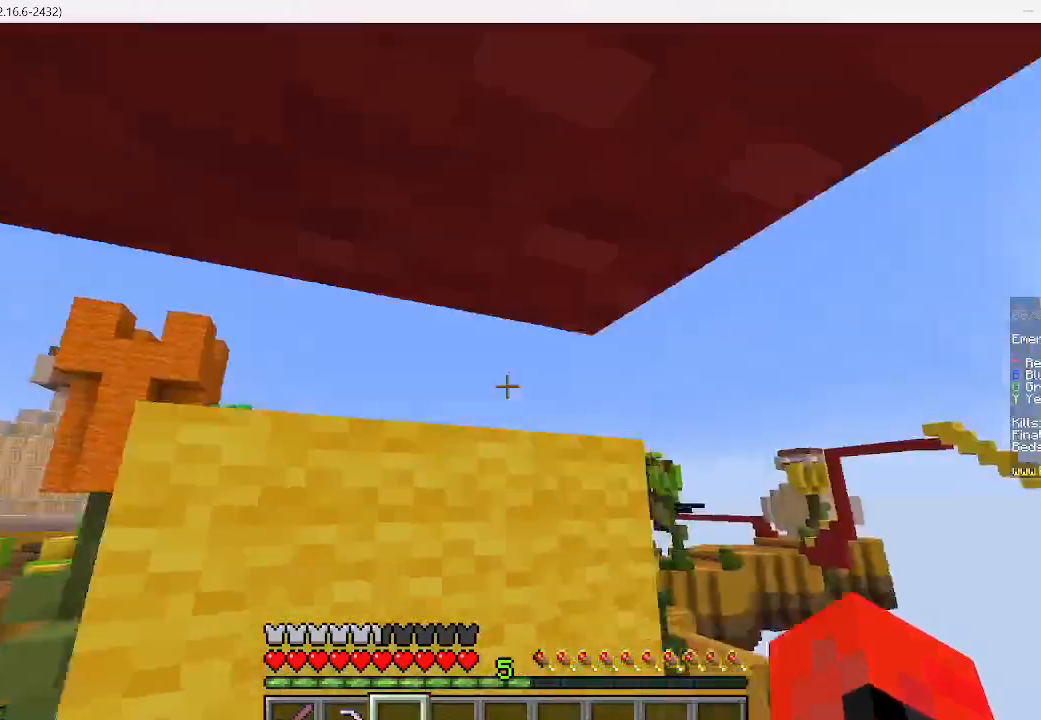
{"keys": [], "mouse": ["left"]}
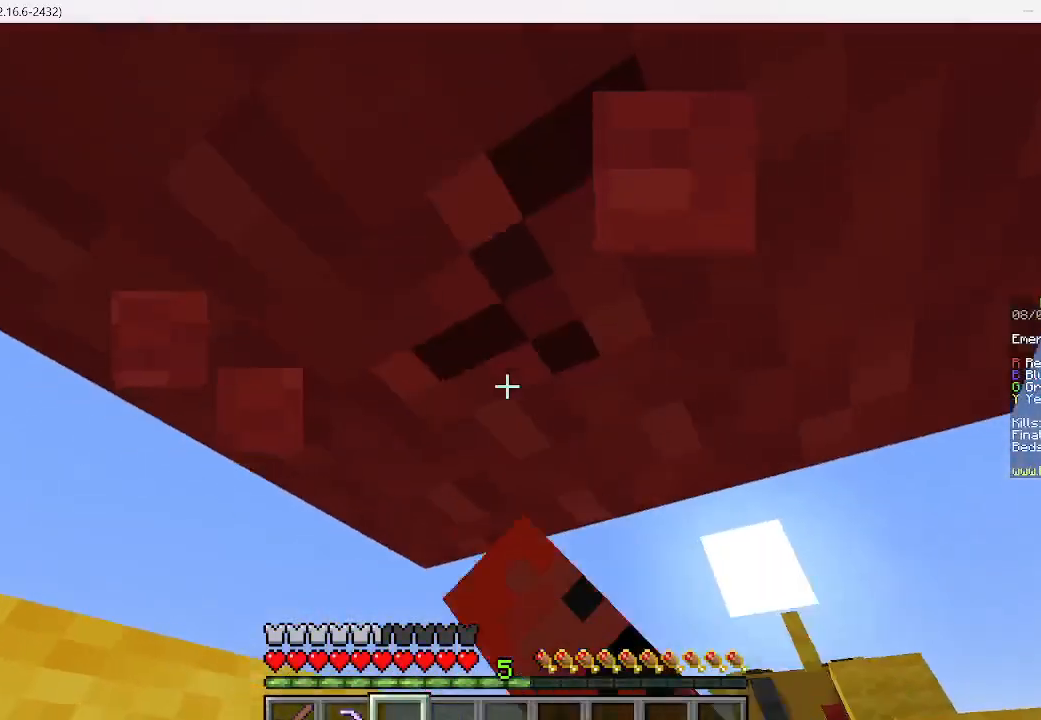
{"keys": [], "mouse": ["left"], "events": []}
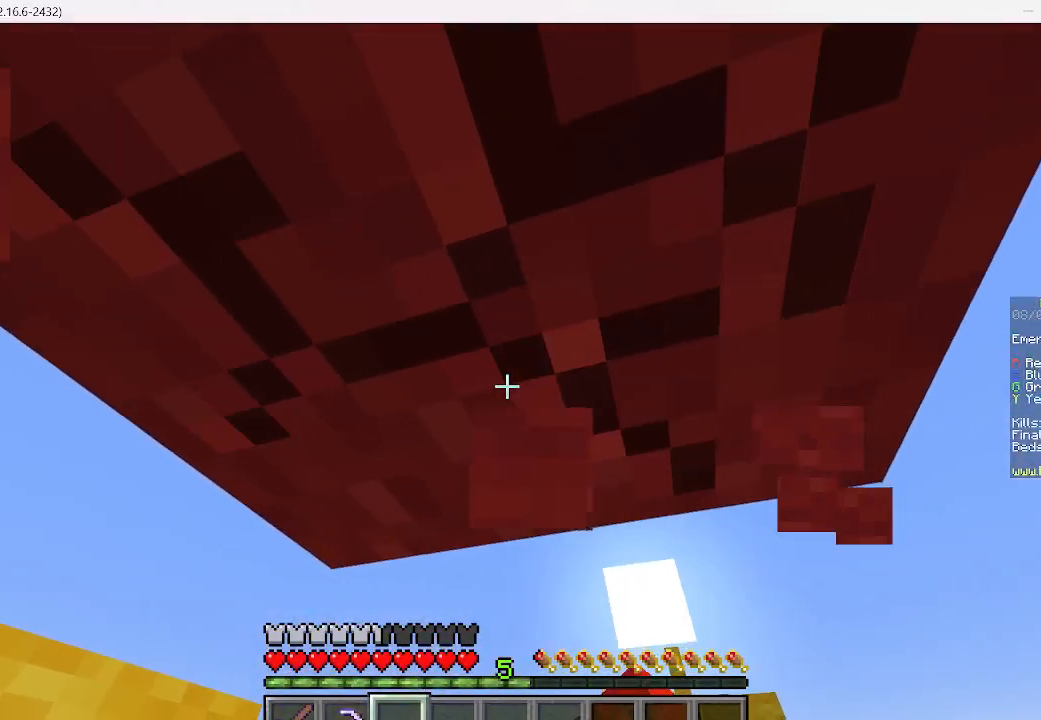
{"keys": [], "mouse": ["left"], "events": []}
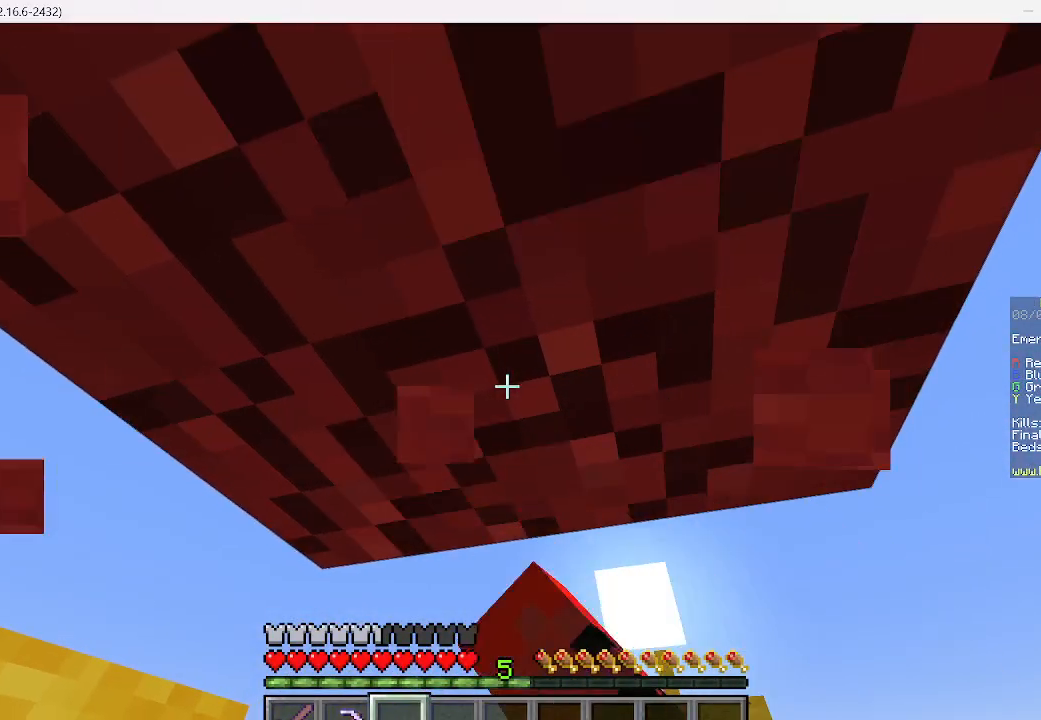
{"keys": [], "mouse": [], "events": [[467, "mouse_left", "up"]]}
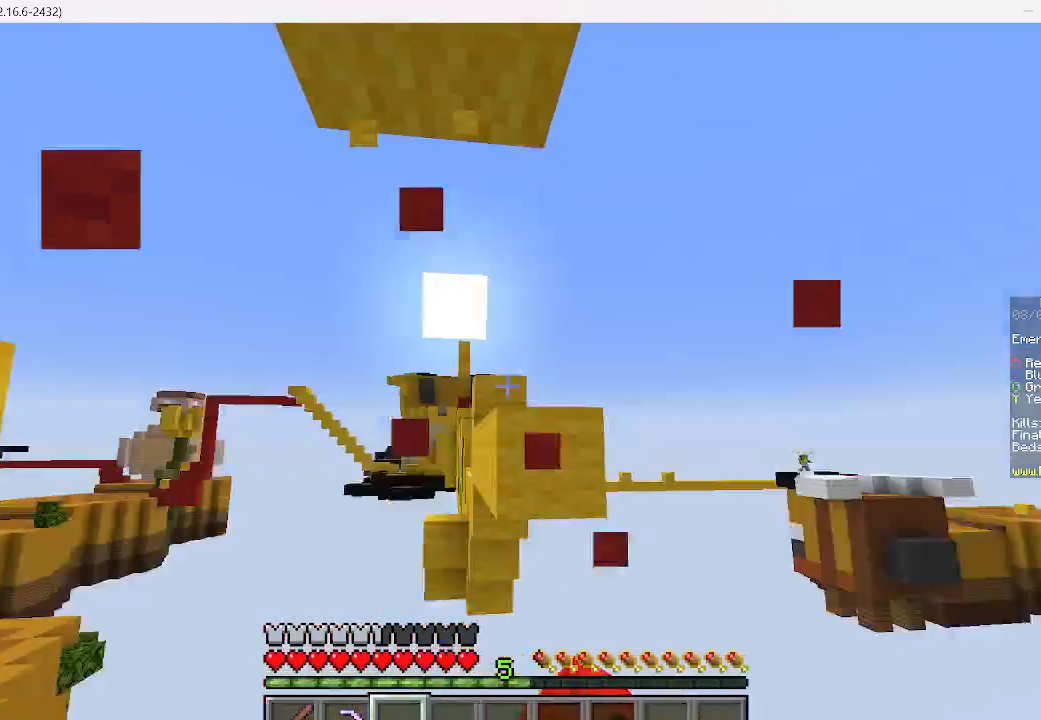
{"keys": [], "mouse": [], "events": []}
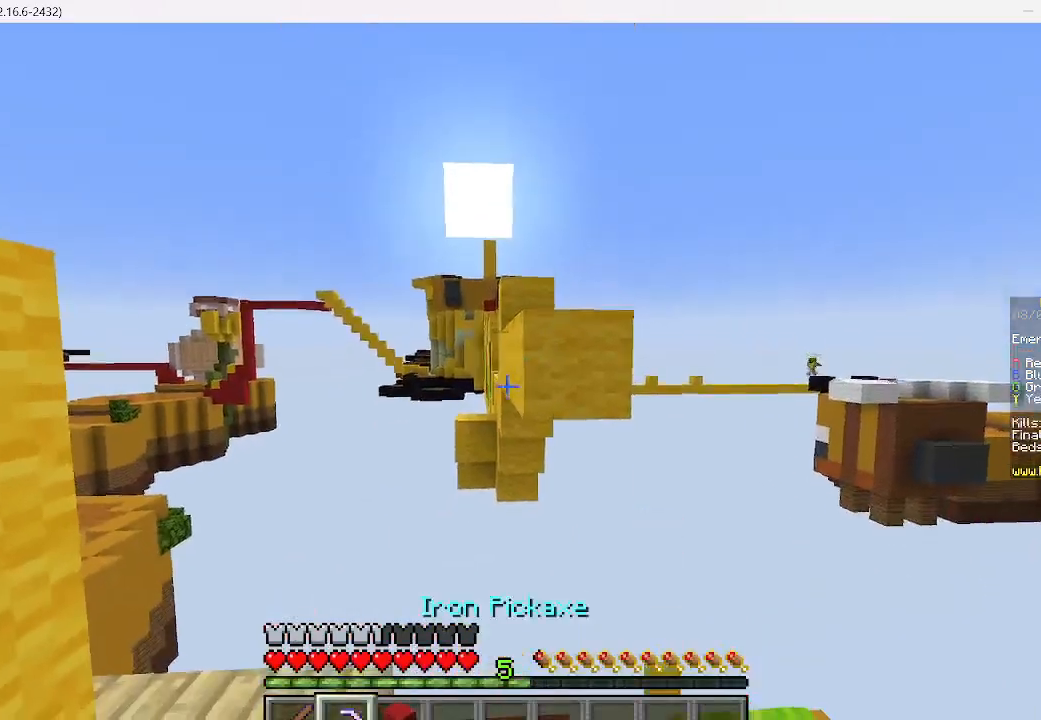
{"keys": [], "mouse": [], "events": [[67, "w", "down"], [178, "w", "up"]]}
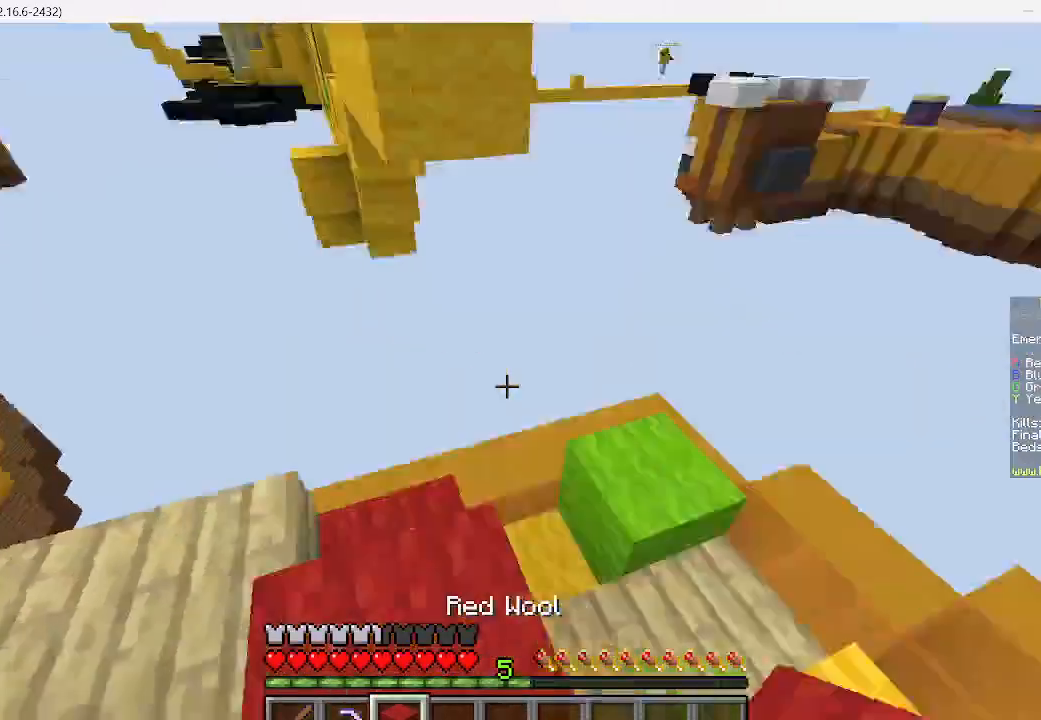
{"keys": ["d", "w"], "mouse": [], "events": [[89, "w", "down"], [356, "d", "down"]]}
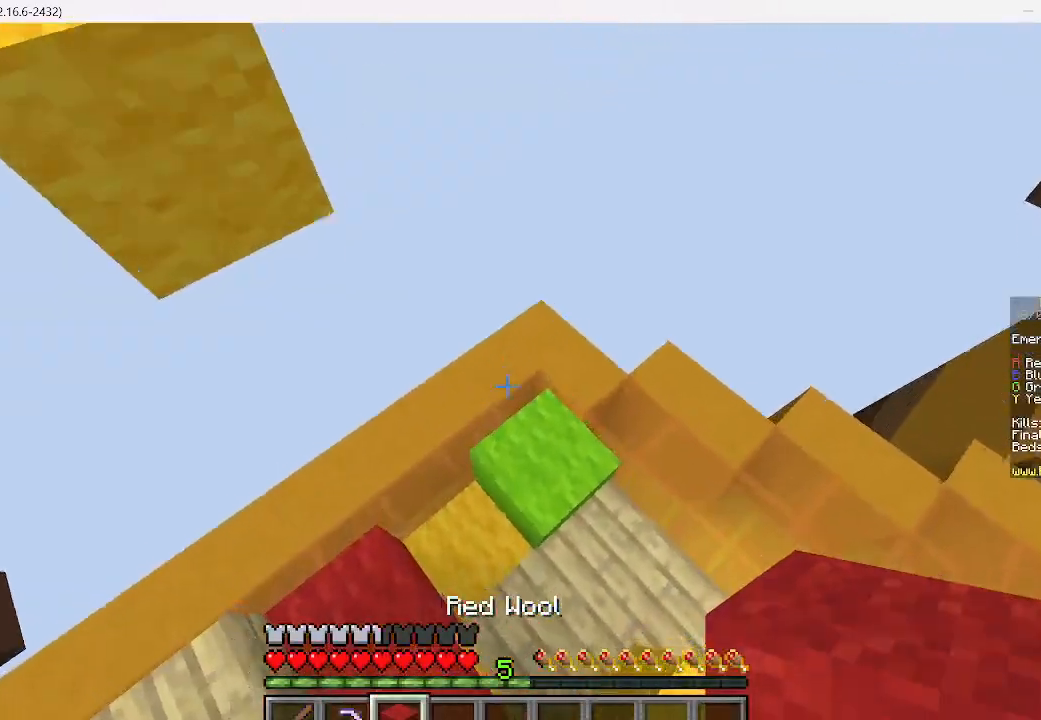
{"keys": [], "mouse": [], "events": [[311, "d", "up"], [311, "w", "up"]]}
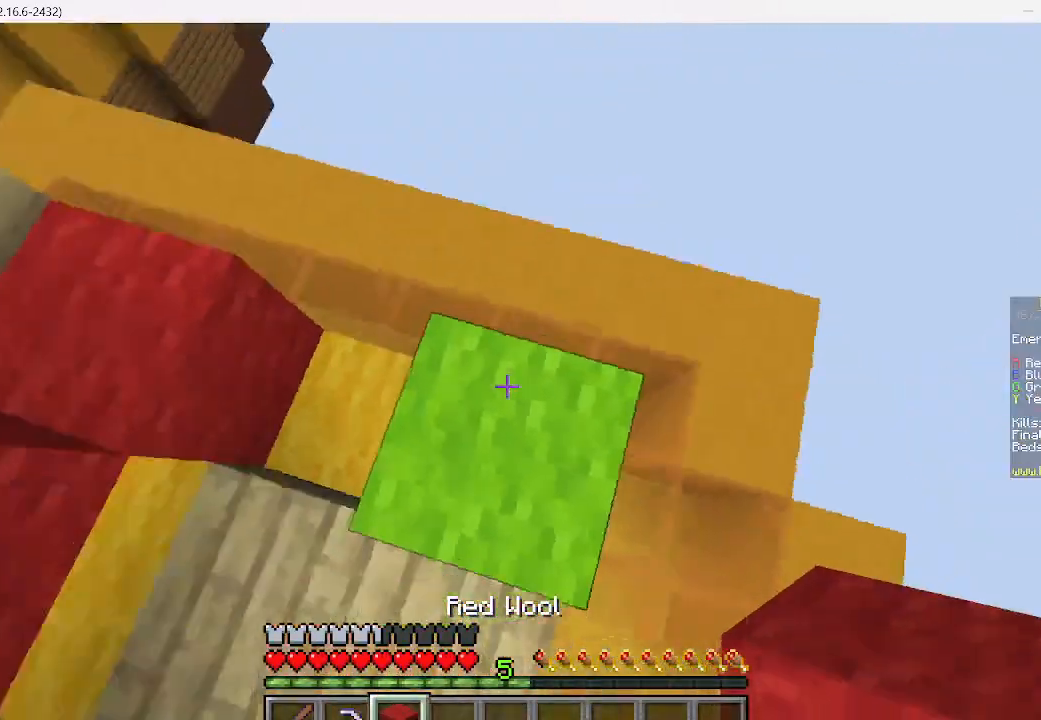
{"keys": [], "mouse": [], "events": [[178, "mouse_right", "down"], [378, "mouse_right", "up"]]}
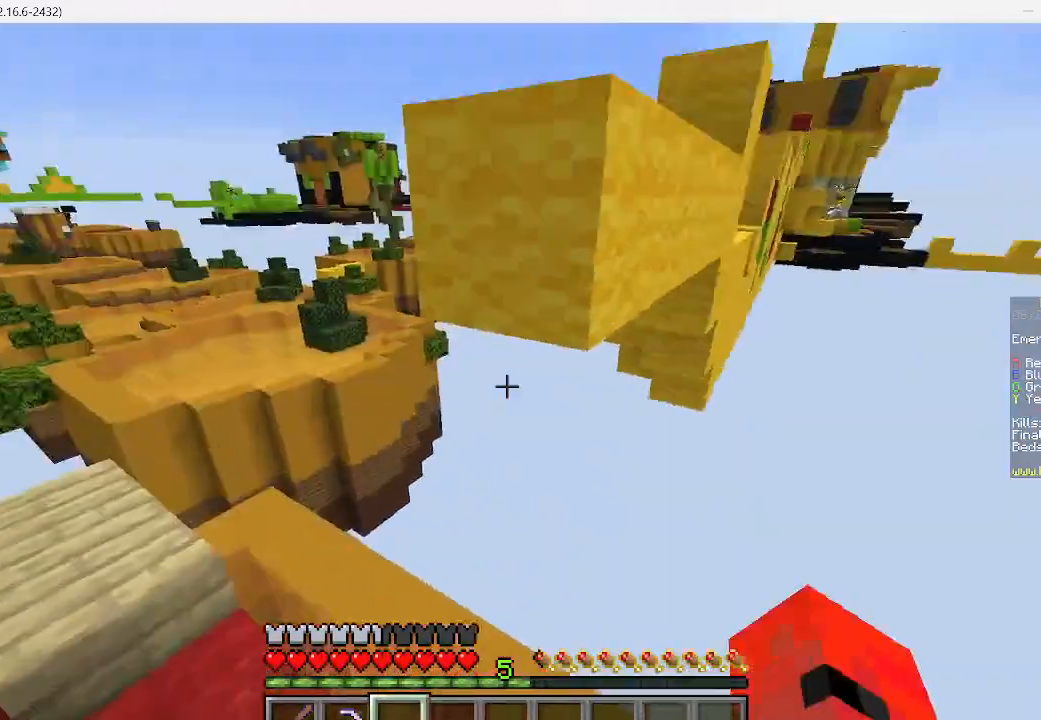
{"keys": [], "mouse": [], "events": []}
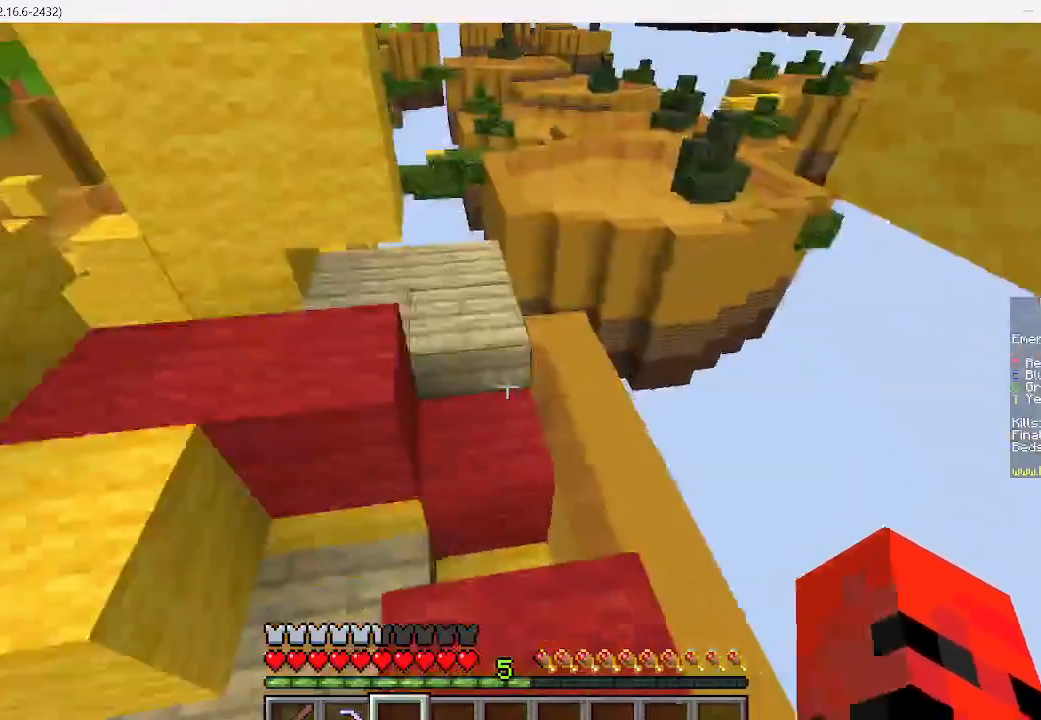
{"keys": [], "mouse": [], "events": []}
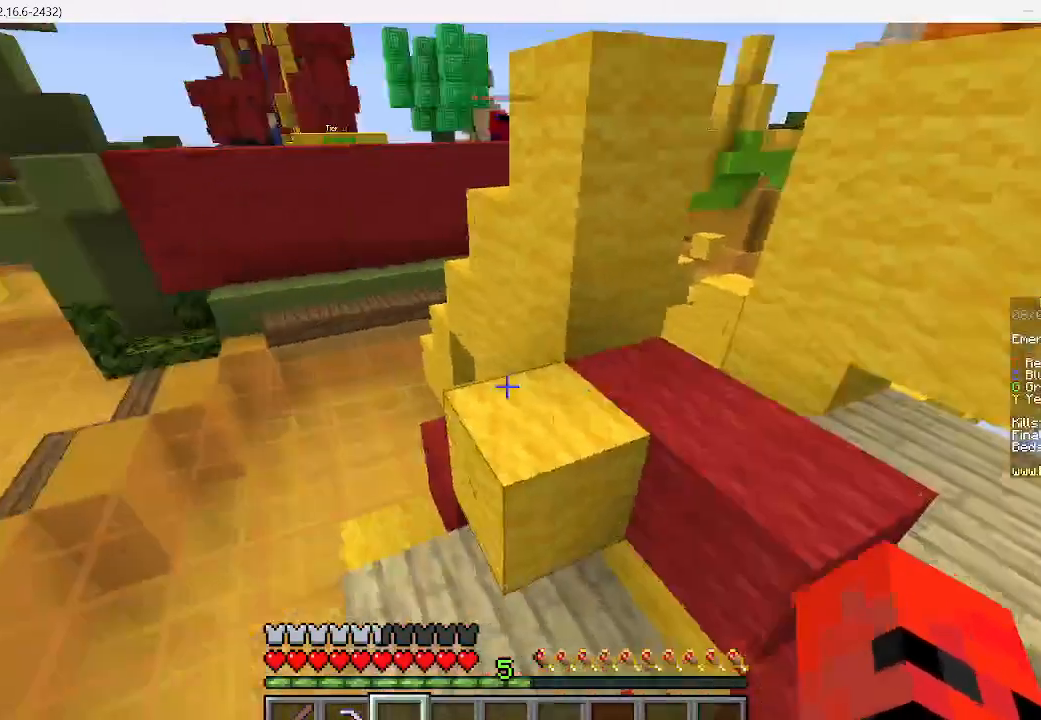
{"keys": [], "mouse": ["left"], "events": [[67, "mouse_left", "down"]]}
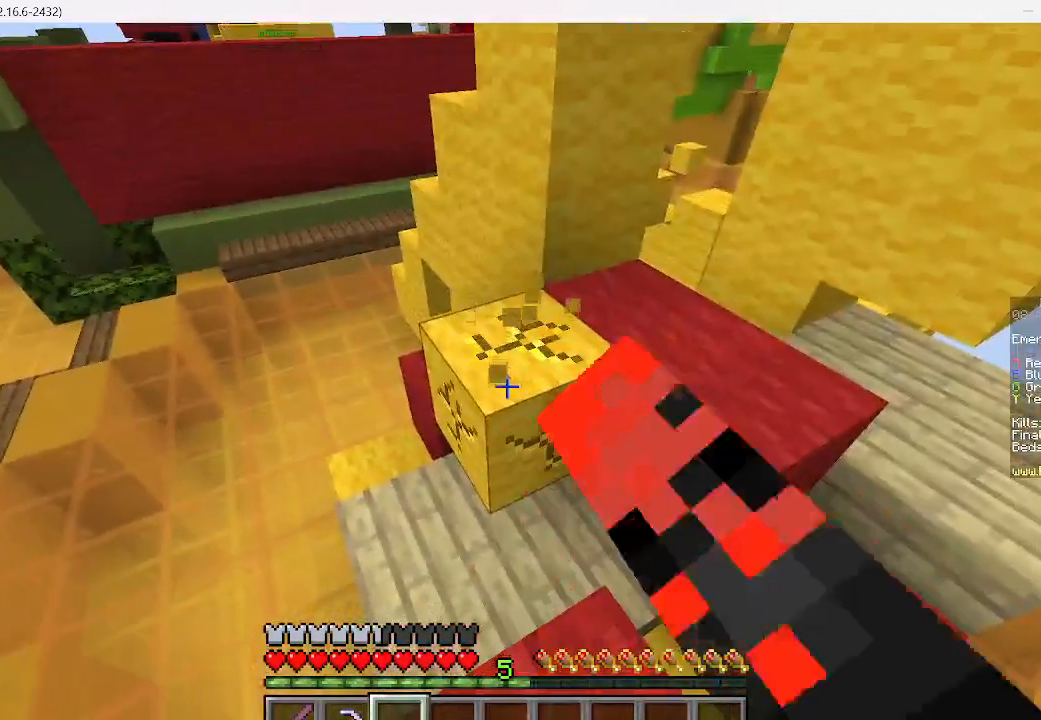
{"keys": [], "mouse": ["left"], "events": []}
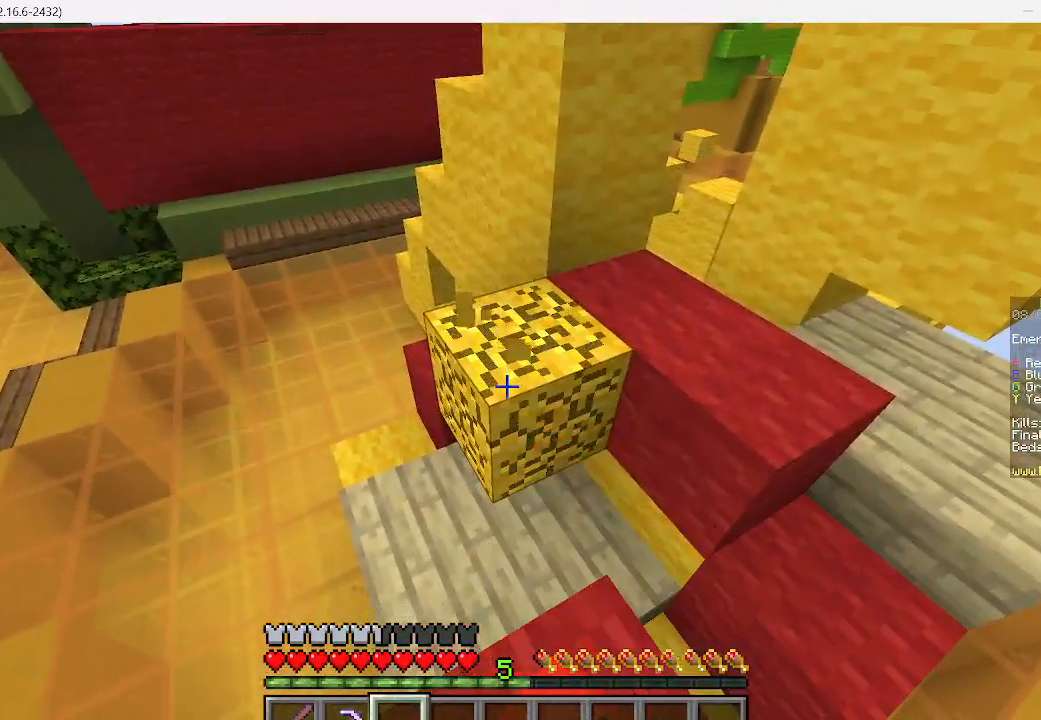
{"keys": ["w"], "mouse": [], "events": [[489, "mouse_left", "up"], [489, "w", "down"]]}